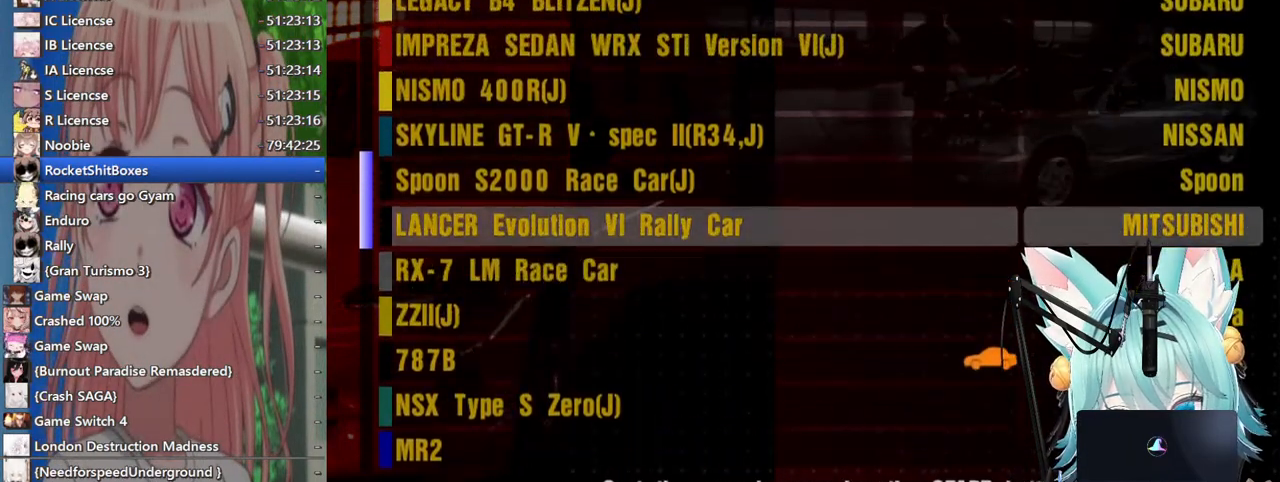
Gameplay with a controller (PlayStation layout); each line is a JSON object with the inputs held at the frame after it. "events" lists button and stick changes between this image and that frame as [ms after this image, input, new state], when the widget could be followed in between. Not read: L1 R1.
{"buttons": [], "left_stick": "up", "right_stick": "center", "events": [[17, "left_stick", "up"], [300, "left_stick", "center"], [433, "left_stick", "up"]]}
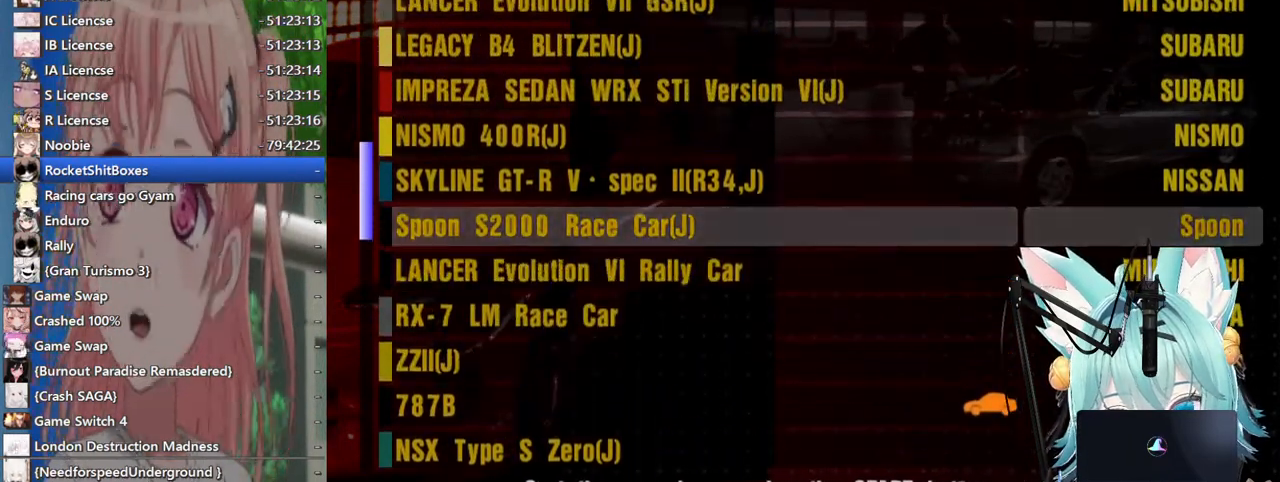
{"buttons": [], "left_stick": "center", "right_stick": "center", "events": [[467, "left_stick", "center"]]}
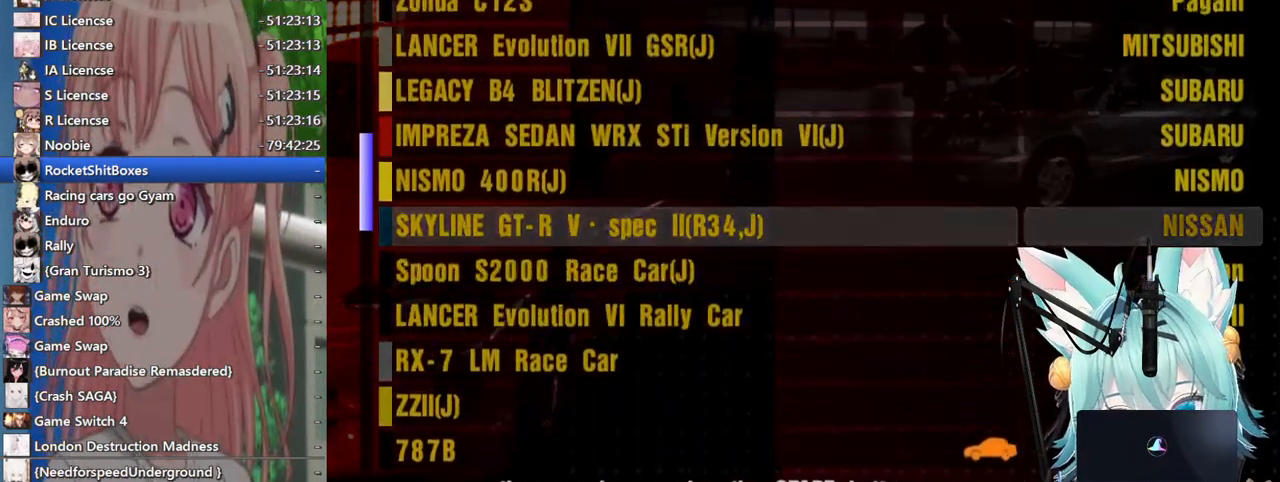
{"buttons": [], "left_stick": "up", "right_stick": "center", "events": [[317, "left_stick", "up"]]}
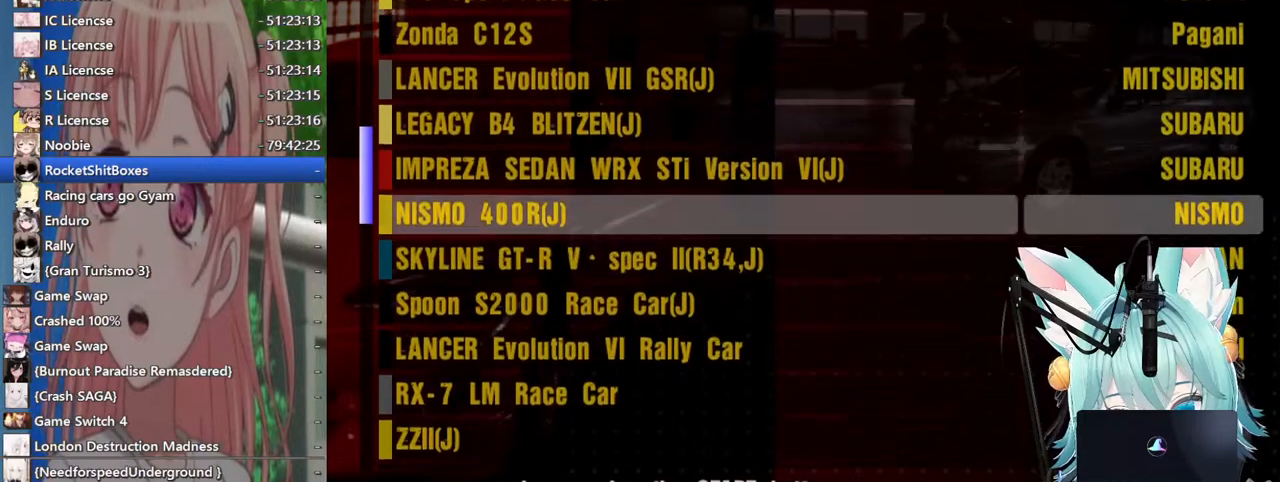
{"buttons": [], "left_stick": "up", "right_stick": "center", "events": [[67, "left_stick", "center"], [483, "left_stick", "up"]]}
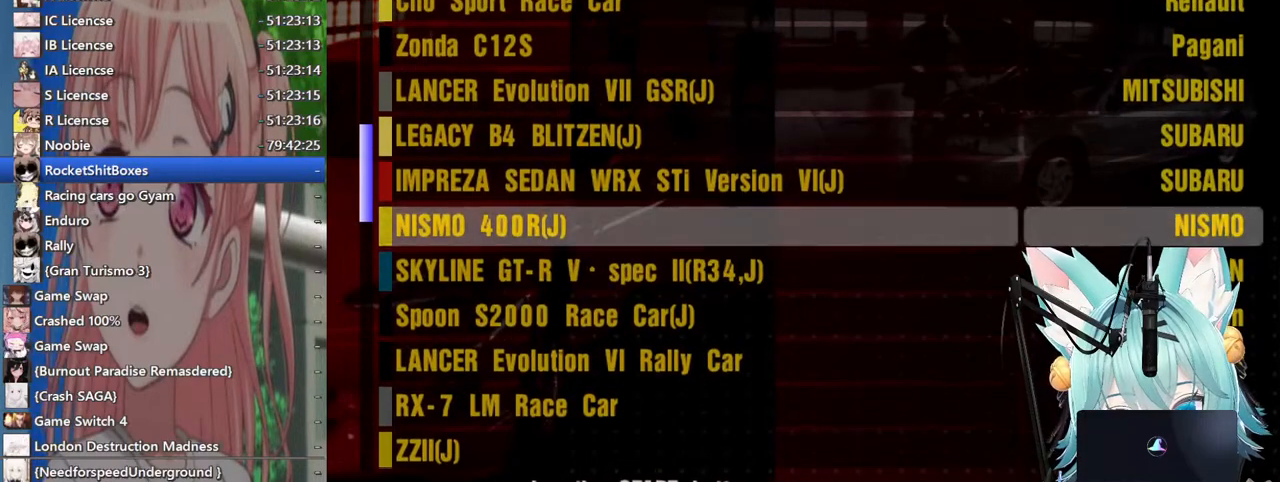
{"buttons": [], "left_stick": "up", "right_stick": "center", "events": [[133, "left_stick", "center"], [333, "left_stick", "up"]]}
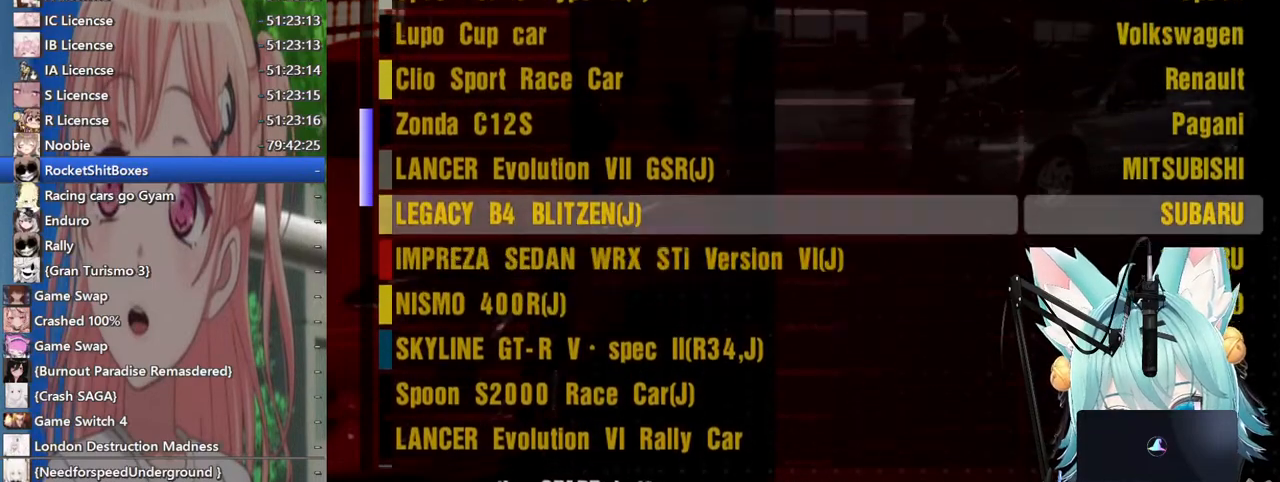
{"buttons": [], "left_stick": "center", "right_stick": "center", "events": [[17, "left_stick", "center"], [100, "left_stick", "up"], [267, "left_stick", "center"], [367, "left_stick", "up"], [500, "left_stick", "center"]]}
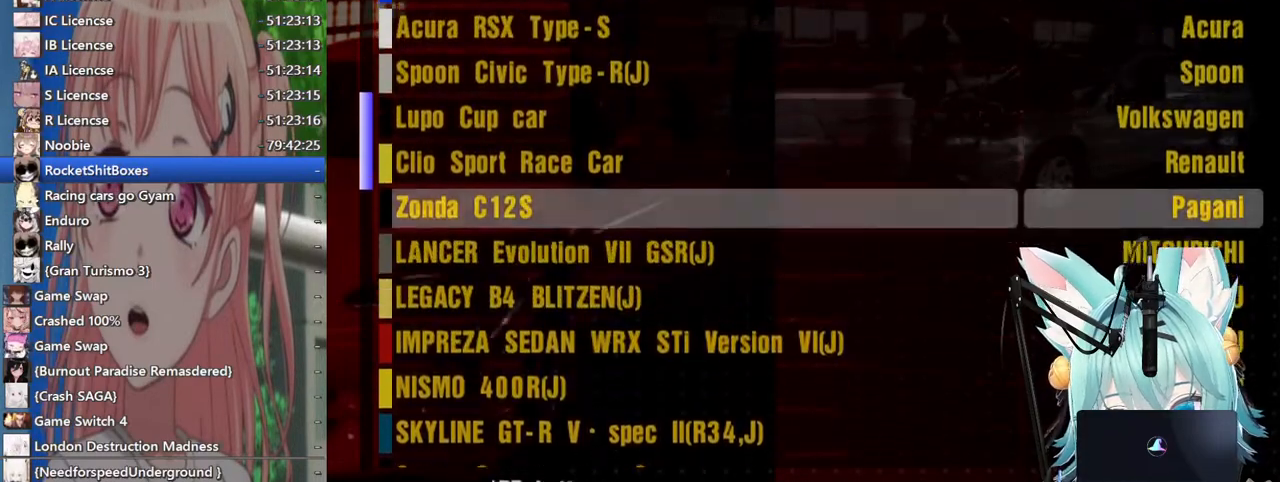
{"buttons": [], "left_stick": "up", "right_stick": "center", "events": [[100, "left_stick", "up"]]}
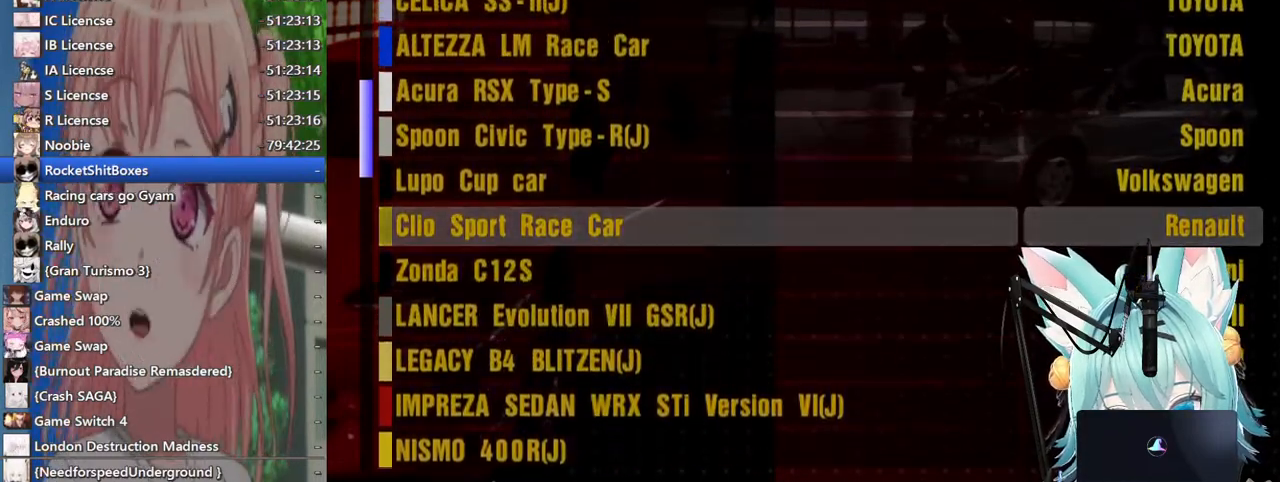
{"buttons": [], "left_stick": "up", "right_stick": "center", "events": [[233, "left_stick", "center"], [317, "left_stick", "up"]]}
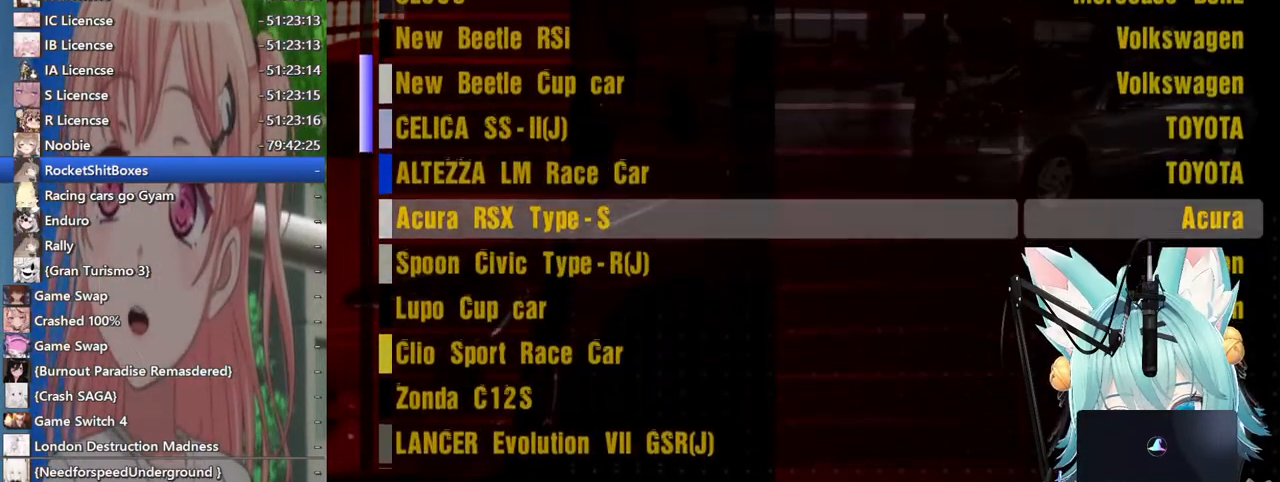
{"buttons": [], "left_stick": "up", "right_stick": "center", "events": [[167, "left_stick", "center"], [267, "left_stick", "up"]]}
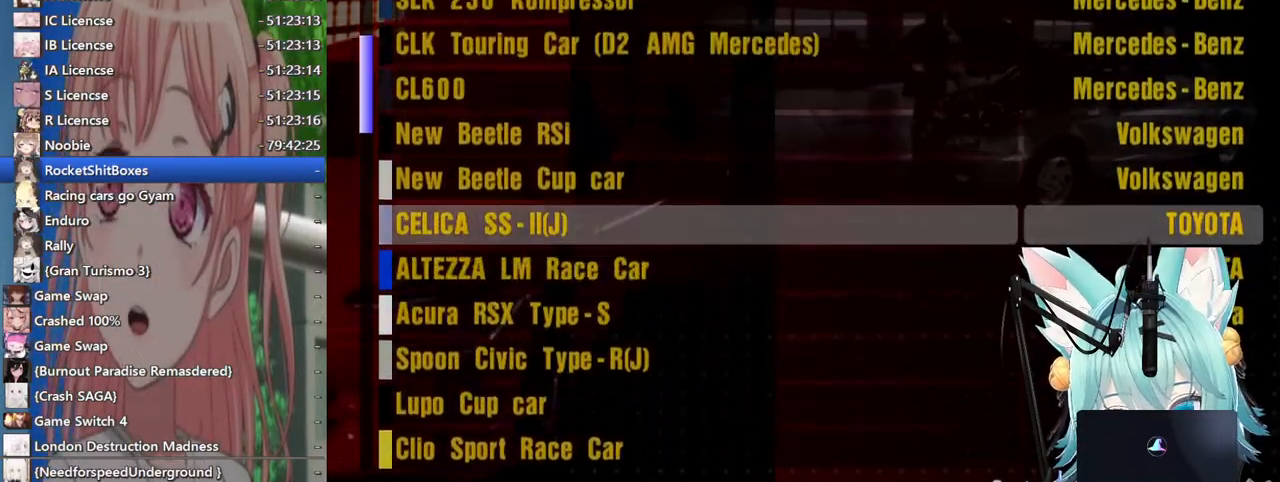
{"buttons": [], "left_stick": "up", "right_stick": "center", "events": []}
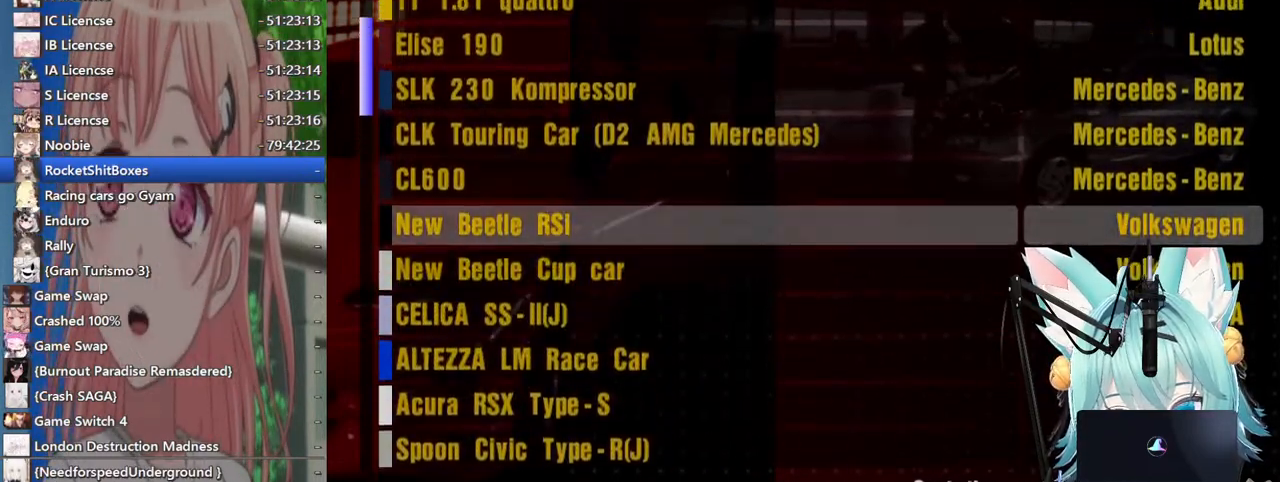
{"buttons": [], "left_stick": "up", "right_stick": "center", "events": []}
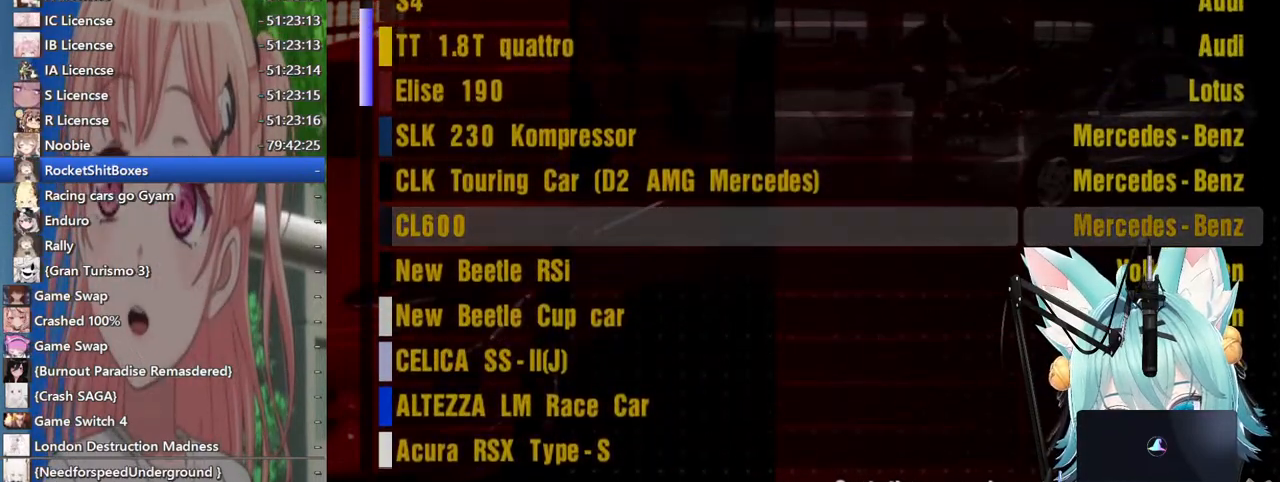
{"buttons": [], "left_stick": "up", "right_stick": "center", "events": [[217, "left_stick", "center"], [400, "left_stick", "up"]]}
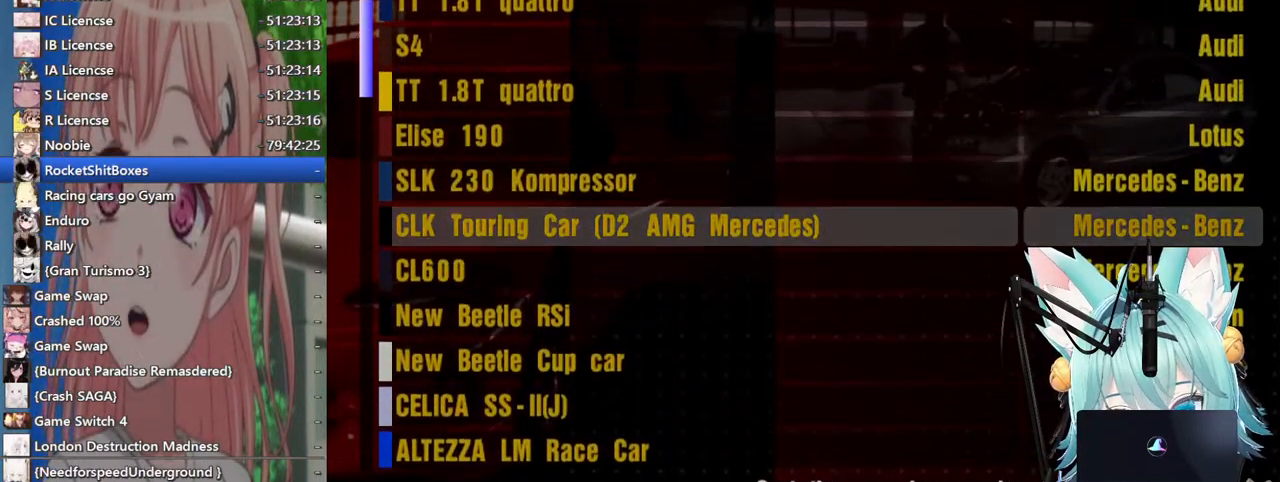
{"buttons": [], "left_stick": "up", "right_stick": "center", "events": [[67, "left_stick", "center"], [433, "left_stick", "up"]]}
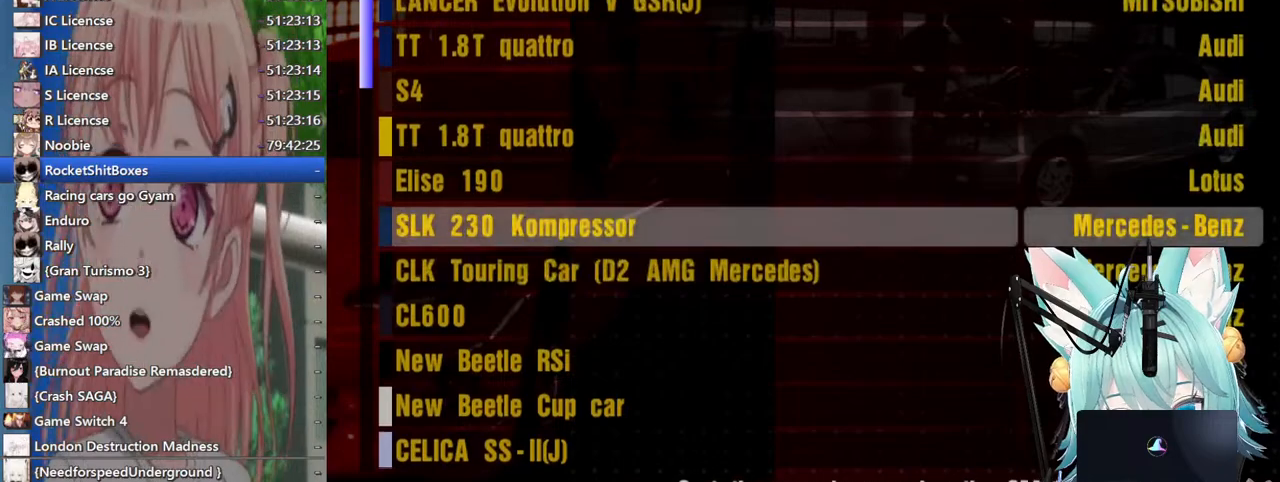
{"buttons": [], "left_stick": "up", "right_stick": "center", "events": [[100, "left_stick", "center"], [417, "left_stick", "up"]]}
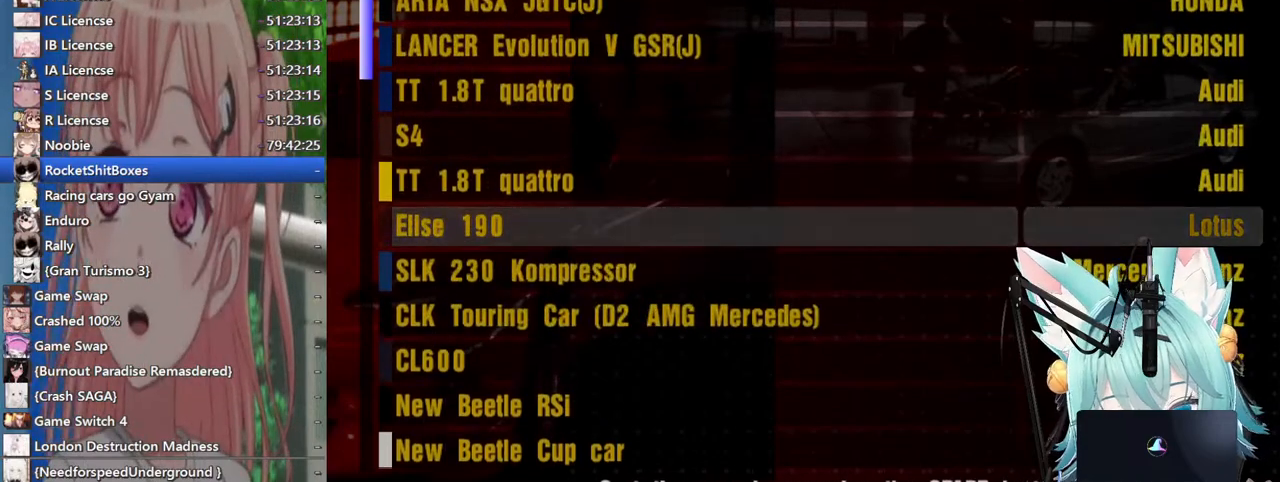
{"buttons": [], "left_stick": "up", "right_stick": "center", "events": [[83, "left_stick", "center"], [183, "left_stick", "up"]]}
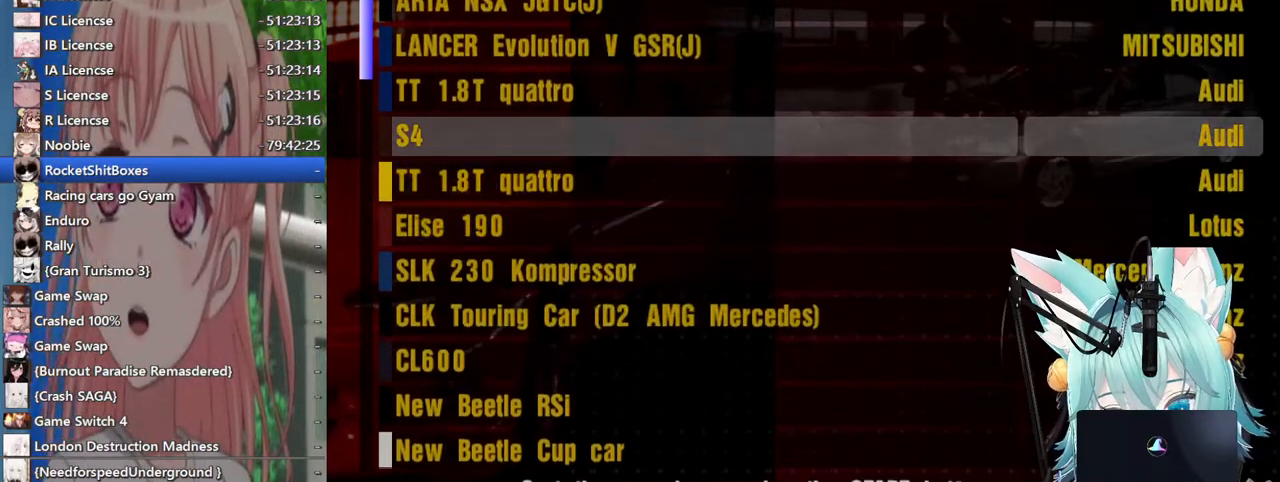
{"buttons": [], "left_stick": "center", "right_stick": "center", "events": [[400, "left_stick", "center"]]}
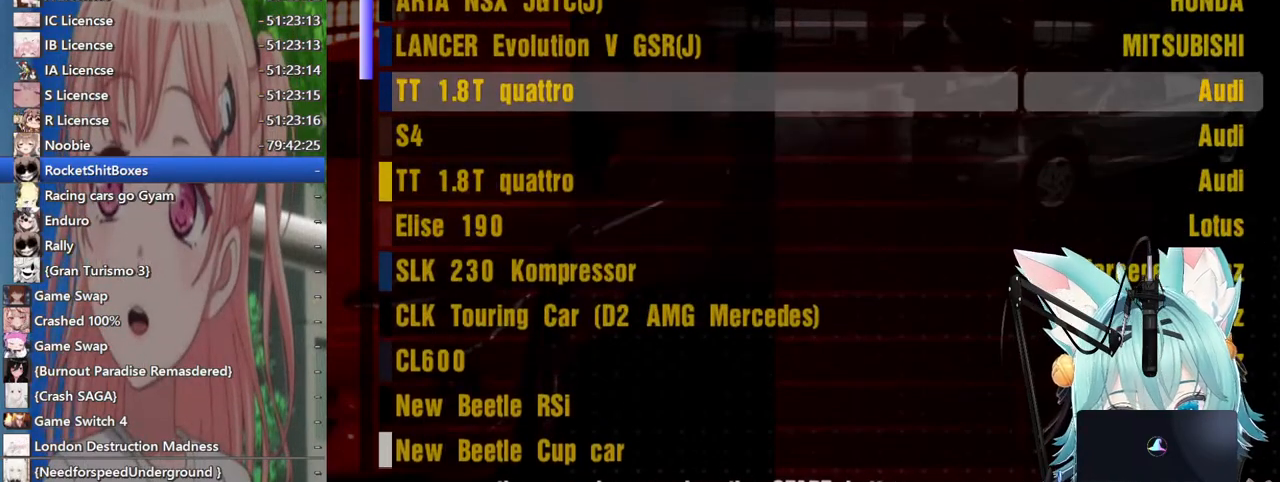
{"buttons": ["SQUARE"], "left_stick": "center", "right_stick": "center", "events": [[367, "SQUARE", "down"]]}
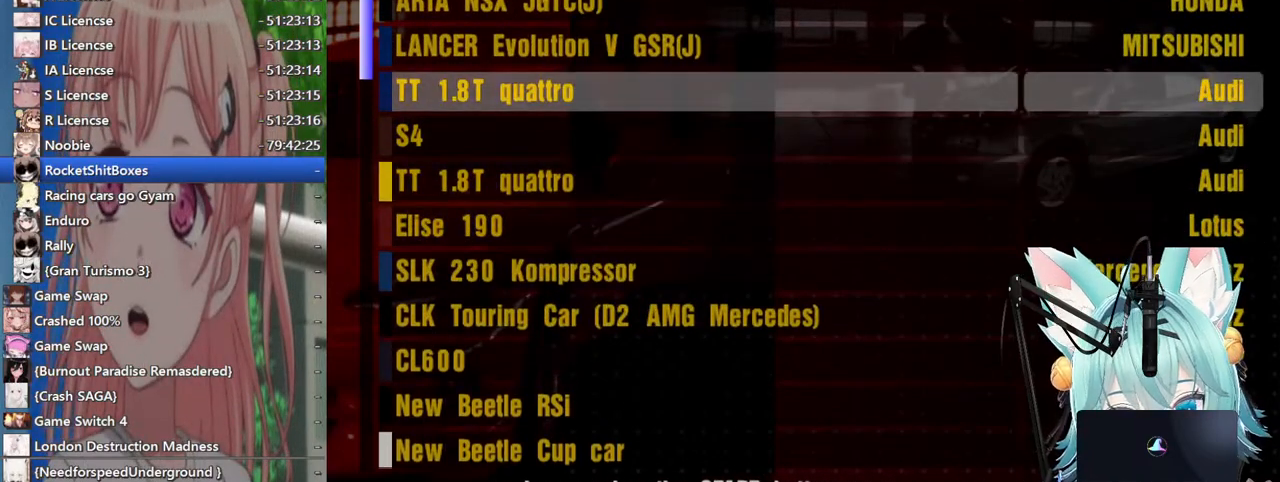
{"buttons": [], "left_stick": "center", "right_stick": "center", "events": [[17, "SQUARE", "up"], [133, "SQUARE", "down"], [300, "SQUARE", "up"]]}
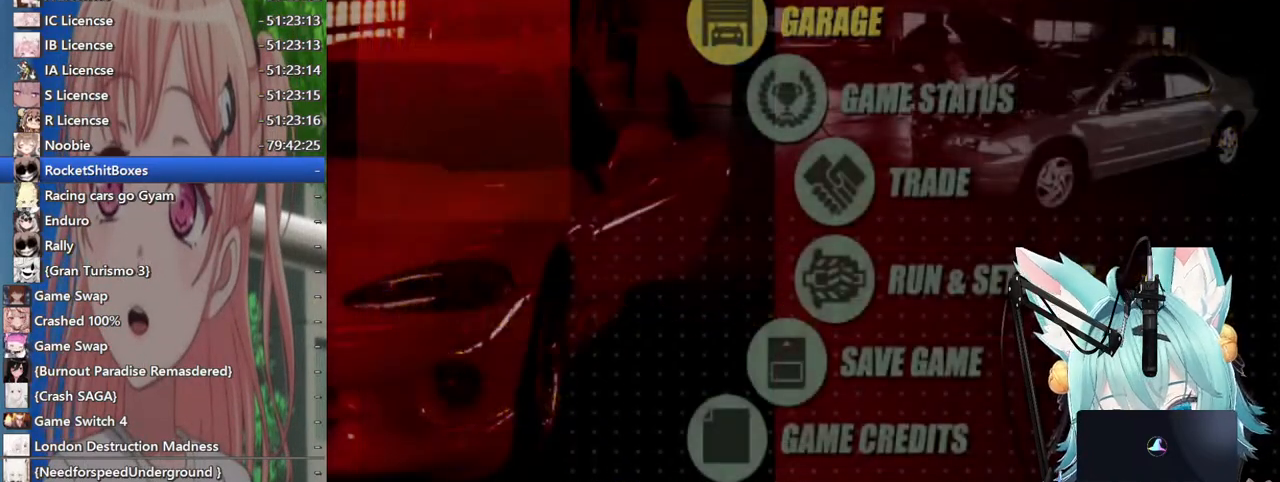
{"buttons": [], "left_stick": "center", "right_stick": "center", "events": [[17, "SQUARE", "down"], [433, "SQUARE", "up"]]}
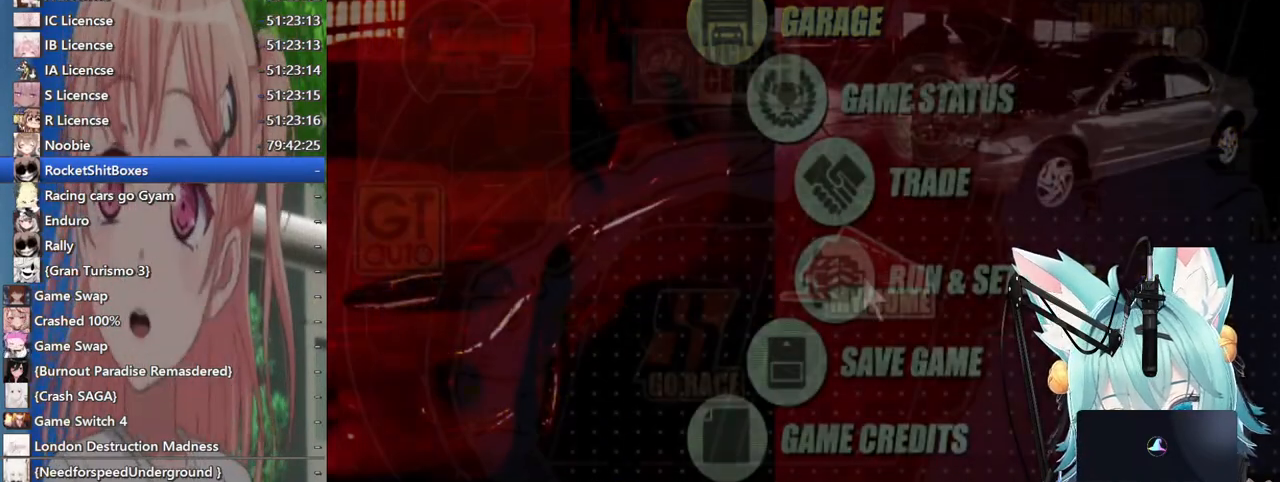
{"buttons": [], "left_stick": "center", "right_stick": "center", "events": [[183, "left_stick", "left"], [400, "left_stick", "center"]]}
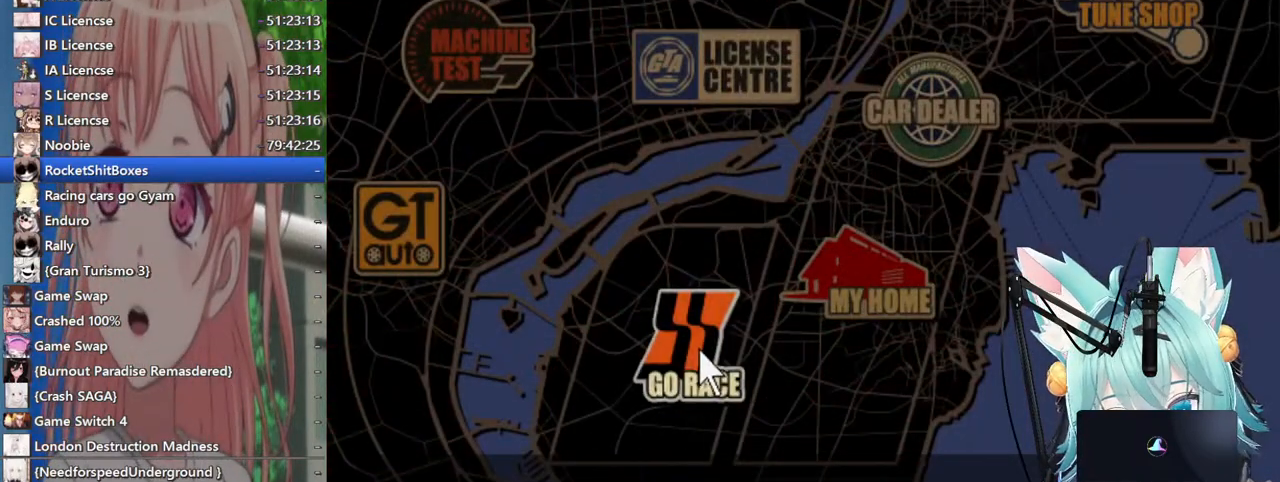
{"buttons": ["CROSS"], "left_stick": "center", "right_stick": "center", "events": [[17, "left_stick", "left"], [200, "left_stick", "center"], [483, "CROSS", "down"]]}
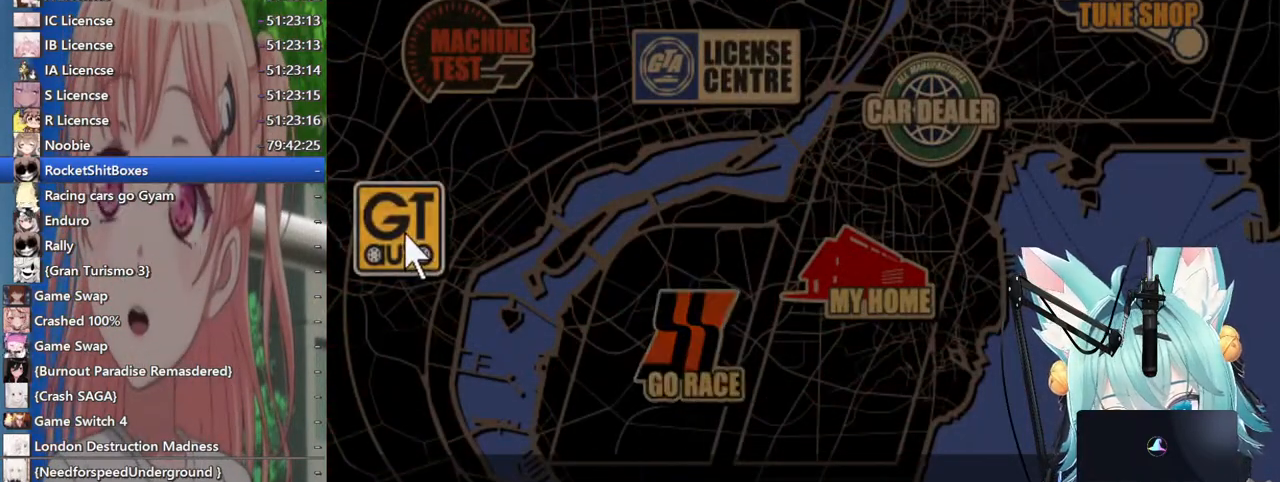
{"buttons": [], "left_stick": "center", "right_stick": "center", "events": [[117, "CROSS", "up"]]}
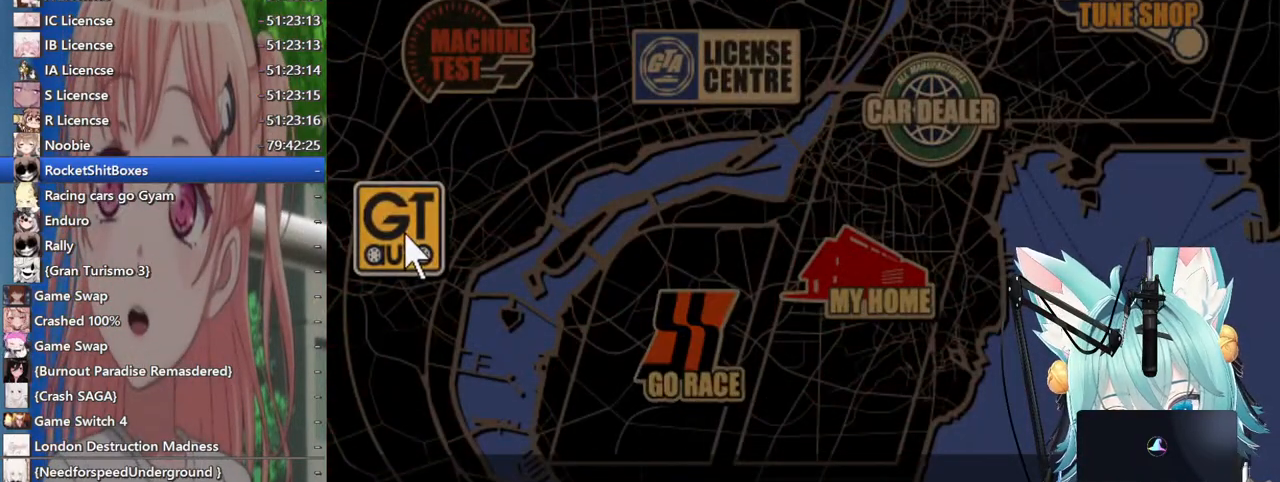
{"buttons": [], "left_stick": "center", "right_stick": "center", "events": []}
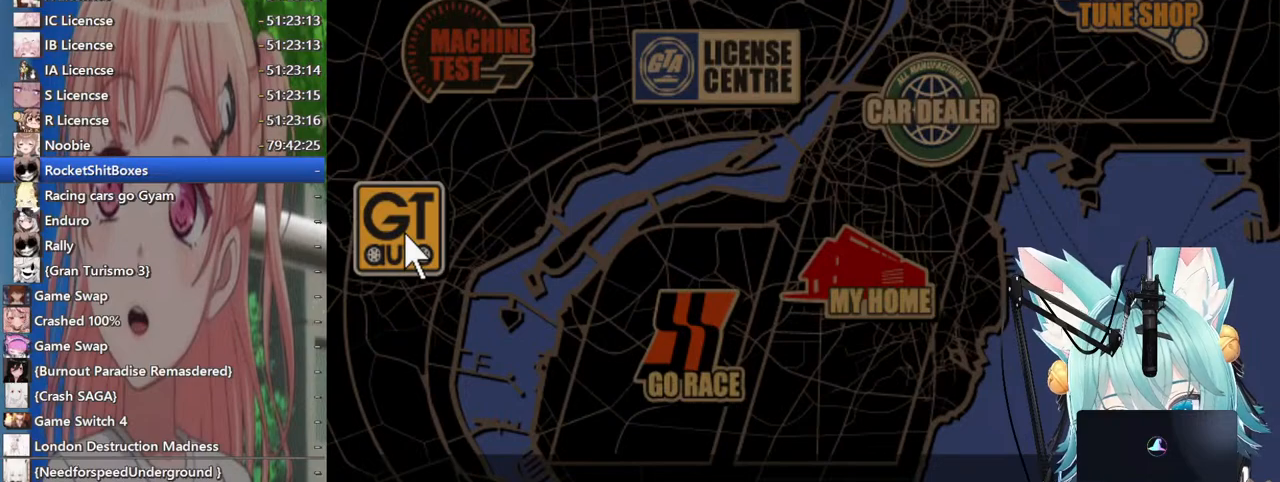
{"buttons": [], "left_stick": "center", "right_stick": "center", "events": []}
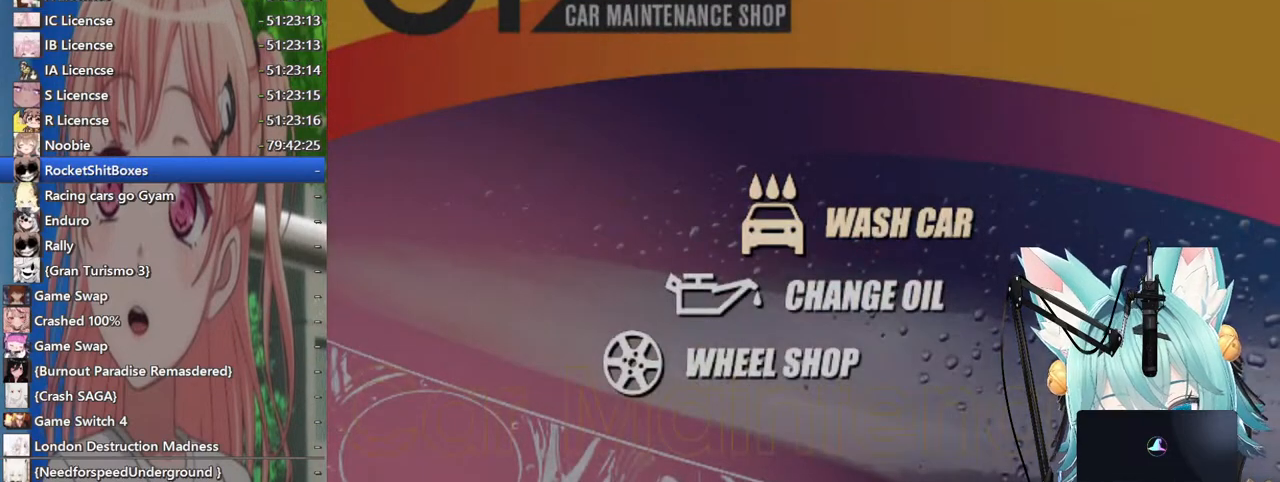
{"buttons": [], "left_stick": "center", "right_stick": "center", "events": []}
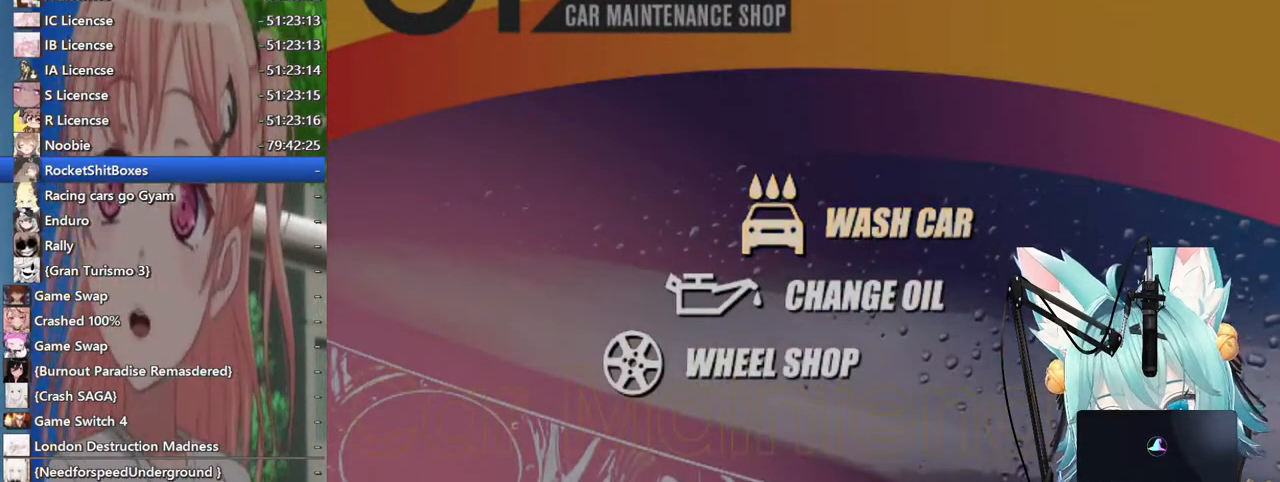
{"buttons": [], "left_stick": "center", "right_stick": "center", "events": [[17, "left_stick", "down"], [133, "left_stick", "center"], [233, "CROSS", "down"], [383, "CROSS", "up"]]}
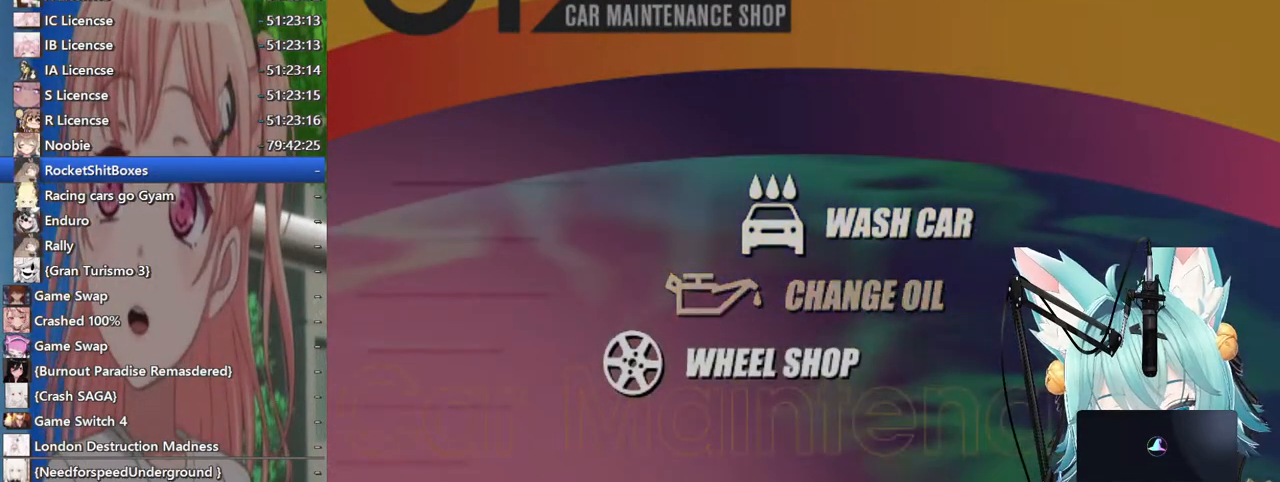
{"buttons": [], "left_stick": "center", "right_stick": "center", "events": []}
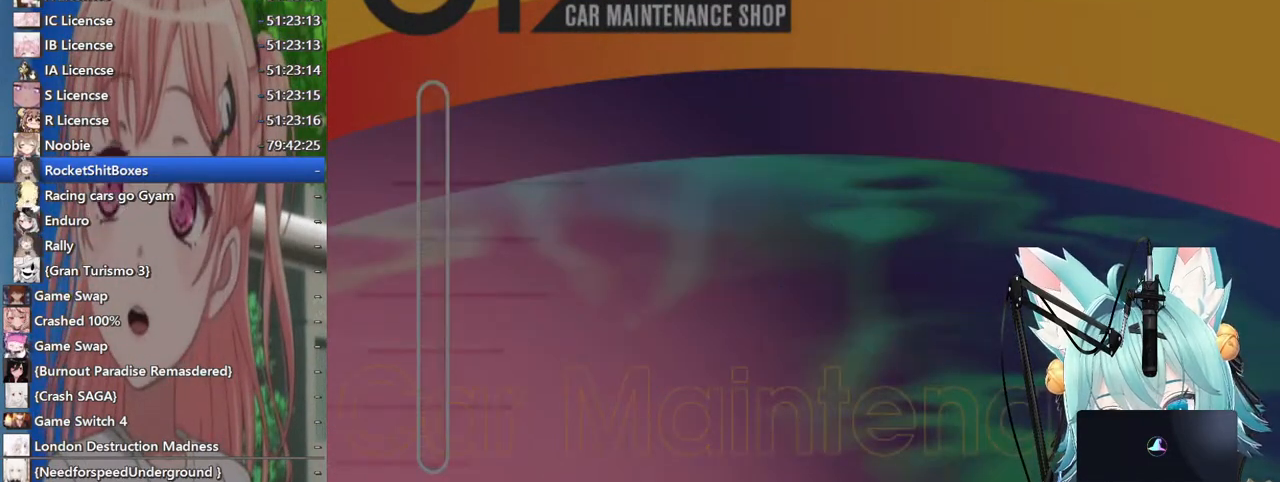
{"buttons": [], "left_stick": "center", "right_stick": "center", "events": []}
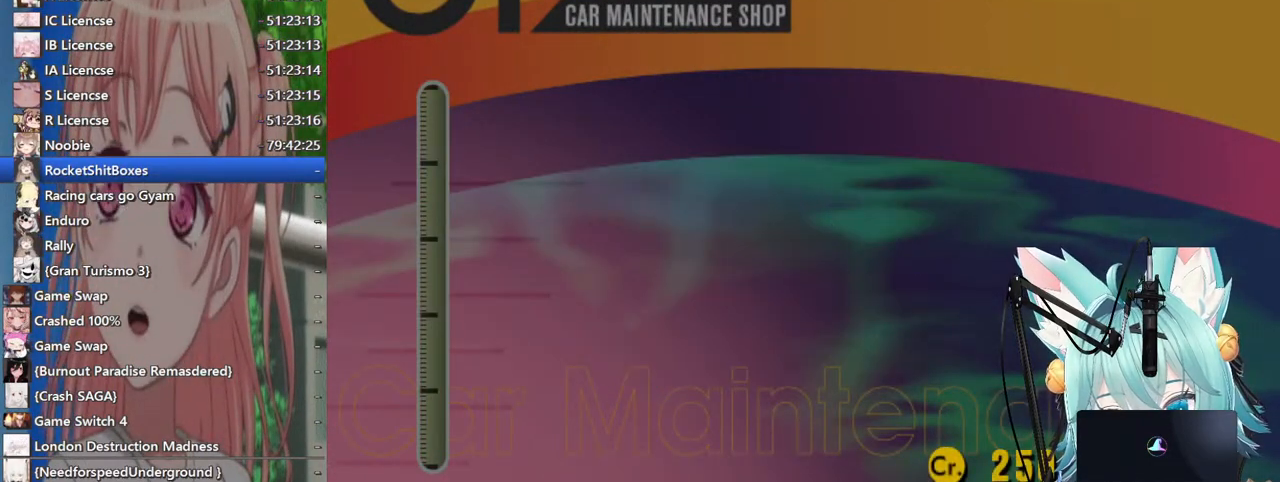
{"buttons": [], "left_stick": "center", "right_stick": "center", "events": [[317, "CROSS", "down"], [500, "CROSS", "up"]]}